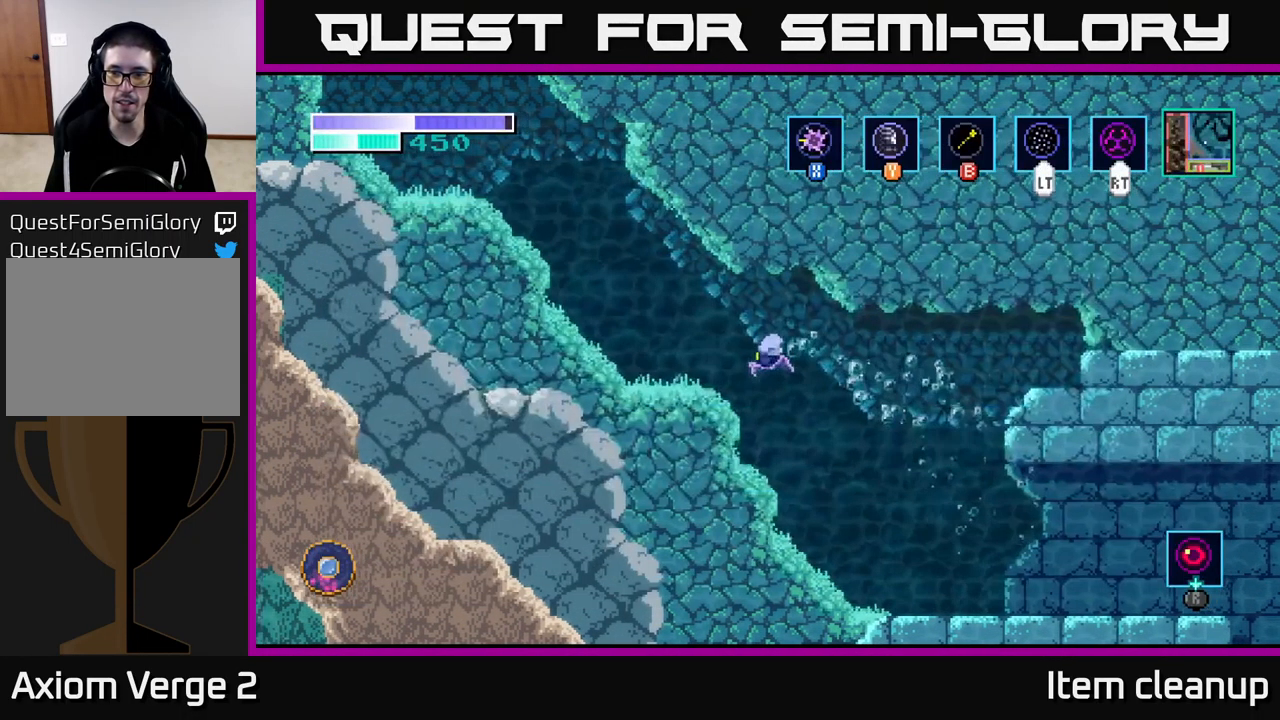
Gameplay with a controller (Xbox layout); each line is a JSON object with the inputs held at the frame after it. "events" lists button and stick changes between this image and that frame as [ms after this image, input, new state], when the widget could be followed in between.
{"buttons": ["A"], "left_stick": "left", "right_stick": "center", "events": [[284, "A", "down"]]}
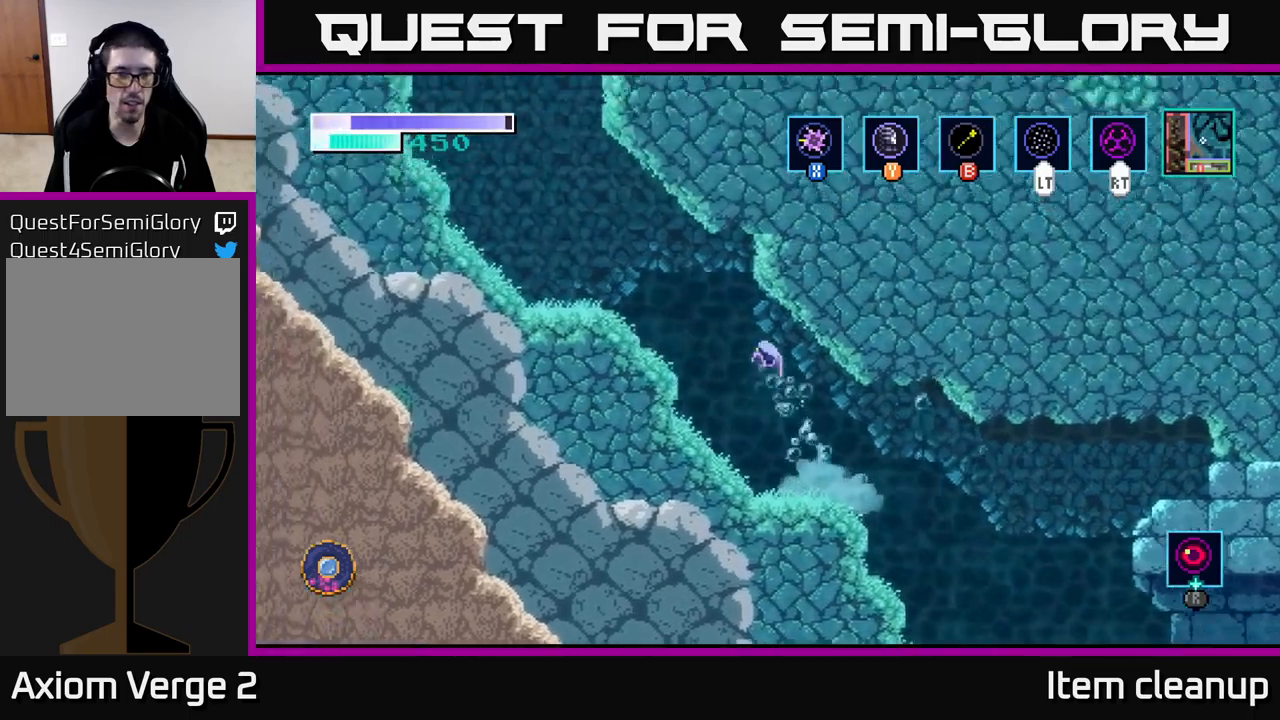
{"buttons": [], "left_stick": "left", "right_stick": "center", "events": [[500, "A", "up"]]}
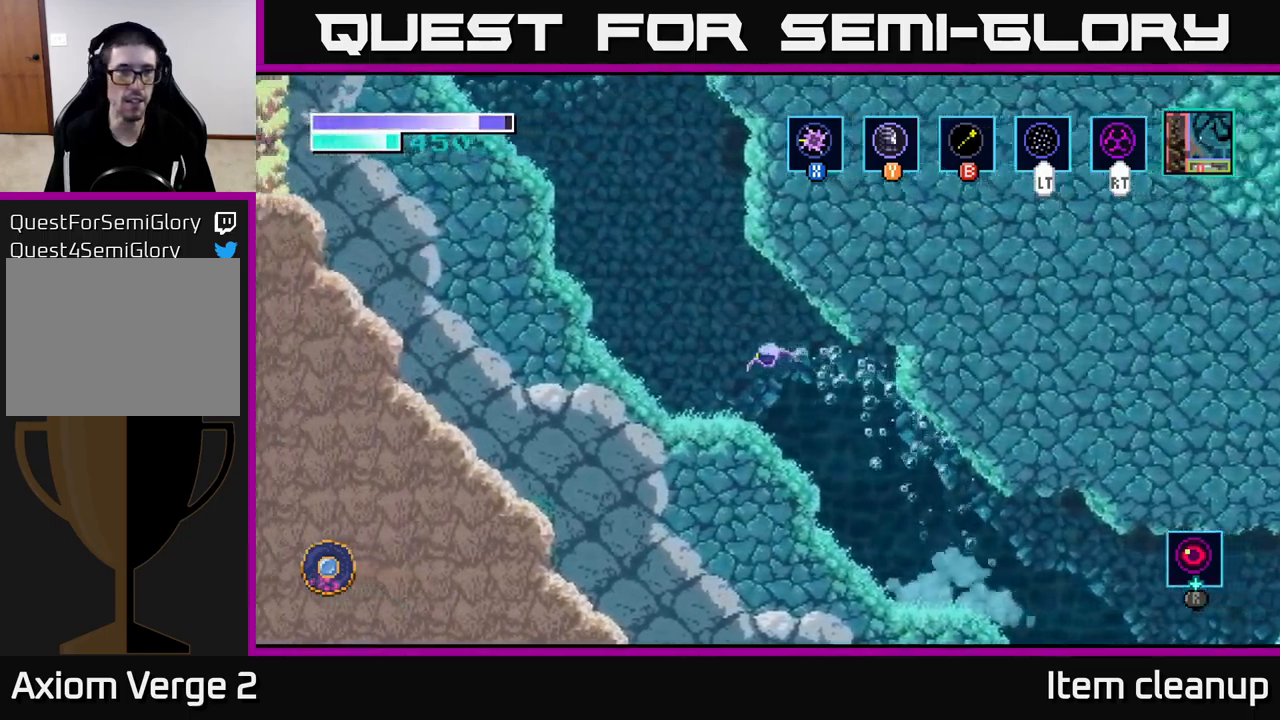
{"buttons": ["A"], "left_stick": "left", "right_stick": "center", "events": [[217, "A", "down"]]}
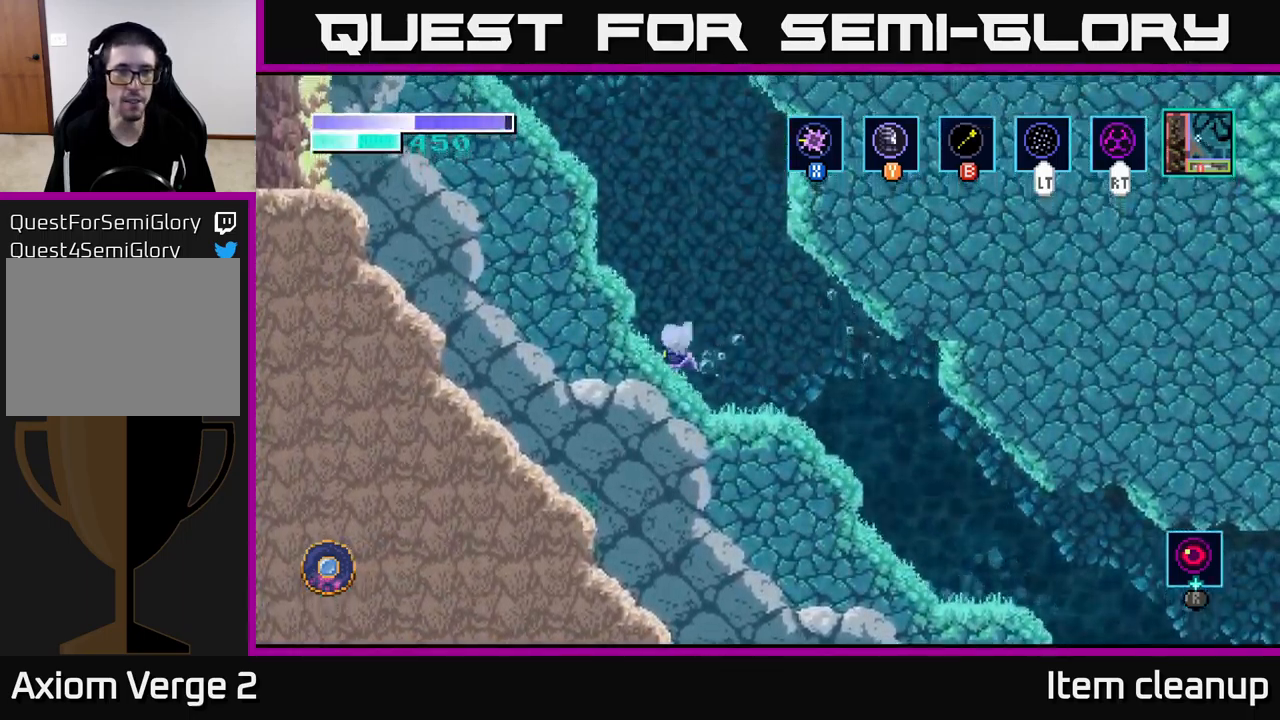
{"buttons": ["A"], "left_stick": "center", "right_stick": "center", "events": [[100, "A", "up"], [200, "left_stick", "center"], [250, "A", "down"]]}
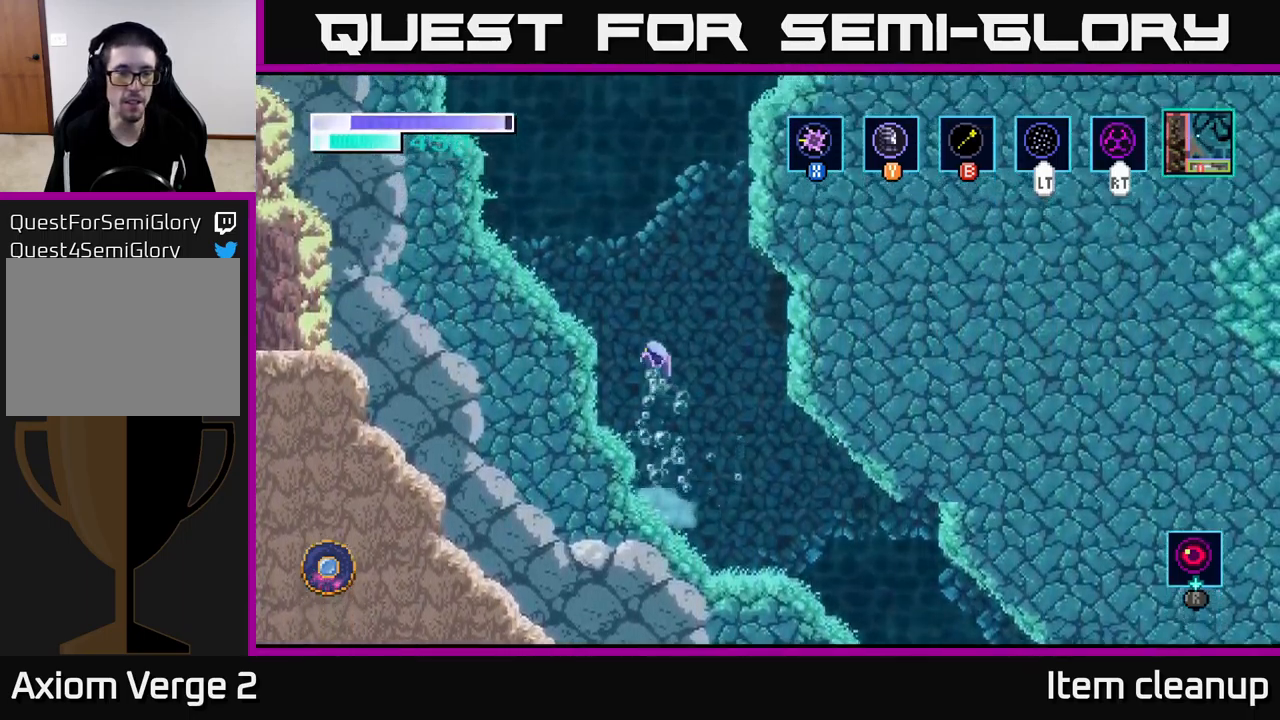
{"buttons": [], "left_stick": "left", "right_stick": "center", "events": [[17, "left_stick", "left"], [300, "A", "up"]]}
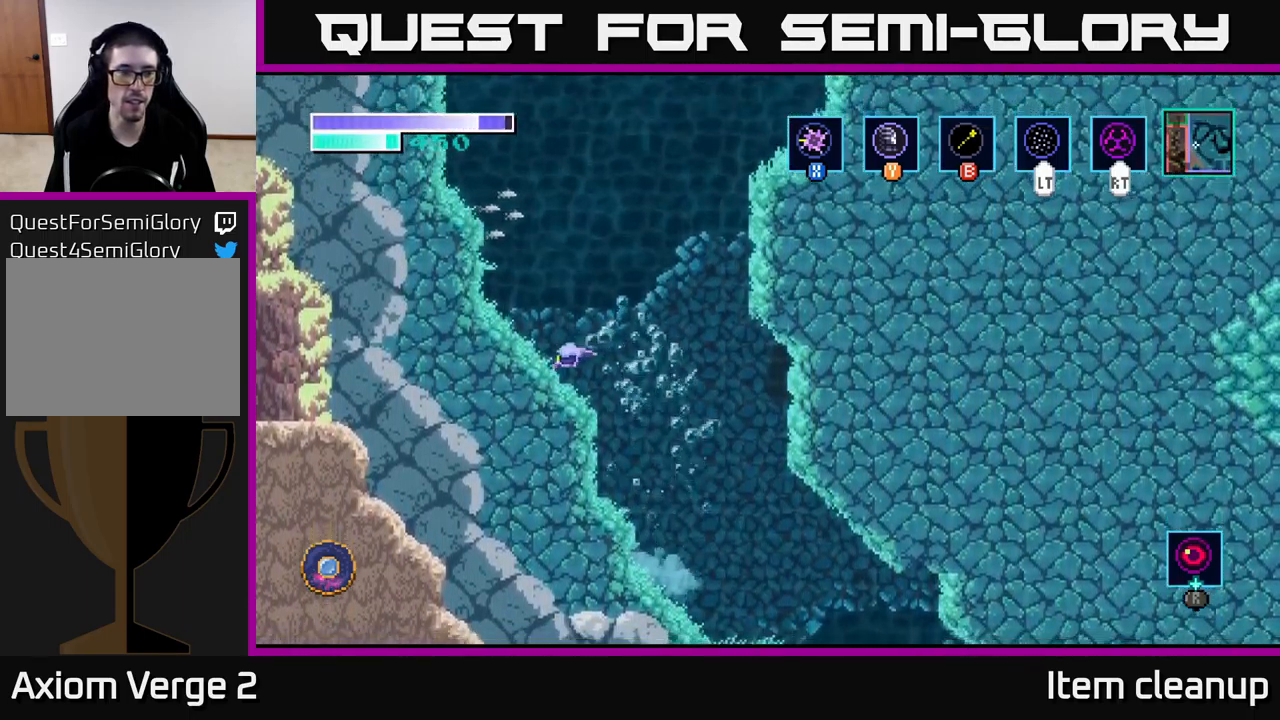
{"buttons": [], "left_stick": "left", "right_stick": "center", "events": [[67, "A", "down"], [434, "A", "up"]]}
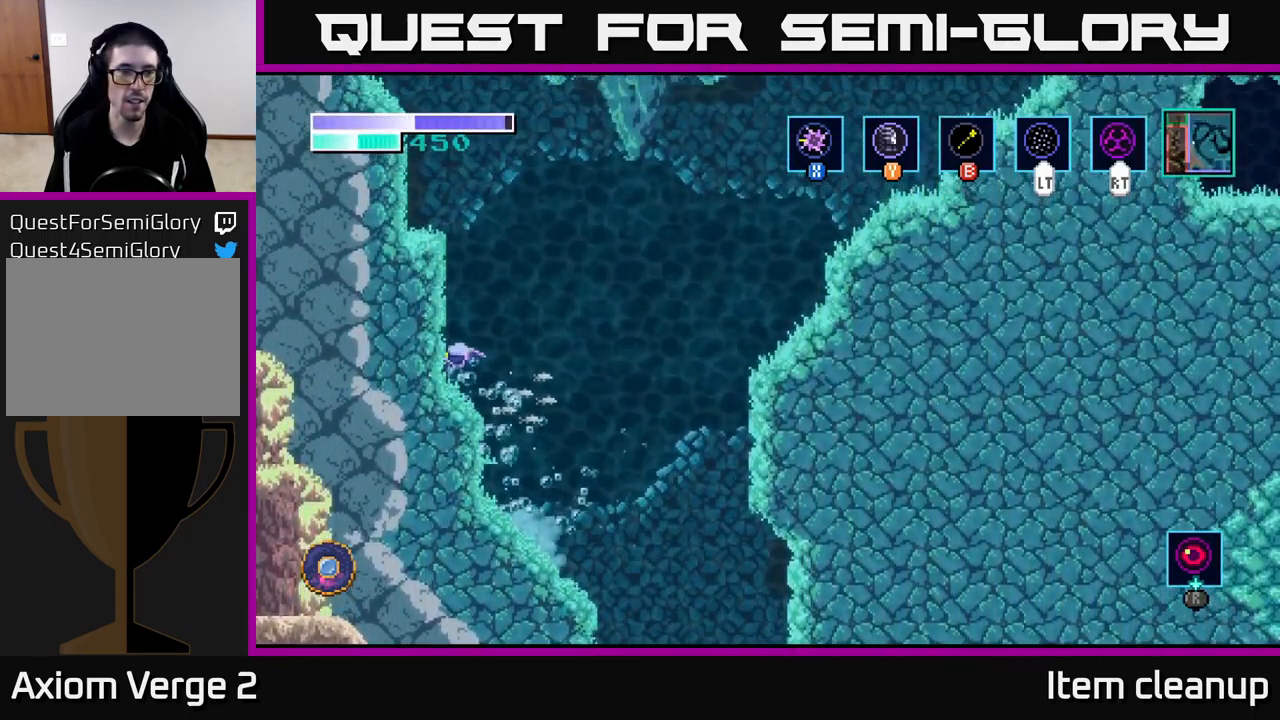
{"buttons": ["A"], "left_stick": "center", "right_stick": "center", "events": [[217, "left_stick", "center"], [317, "A", "down"]]}
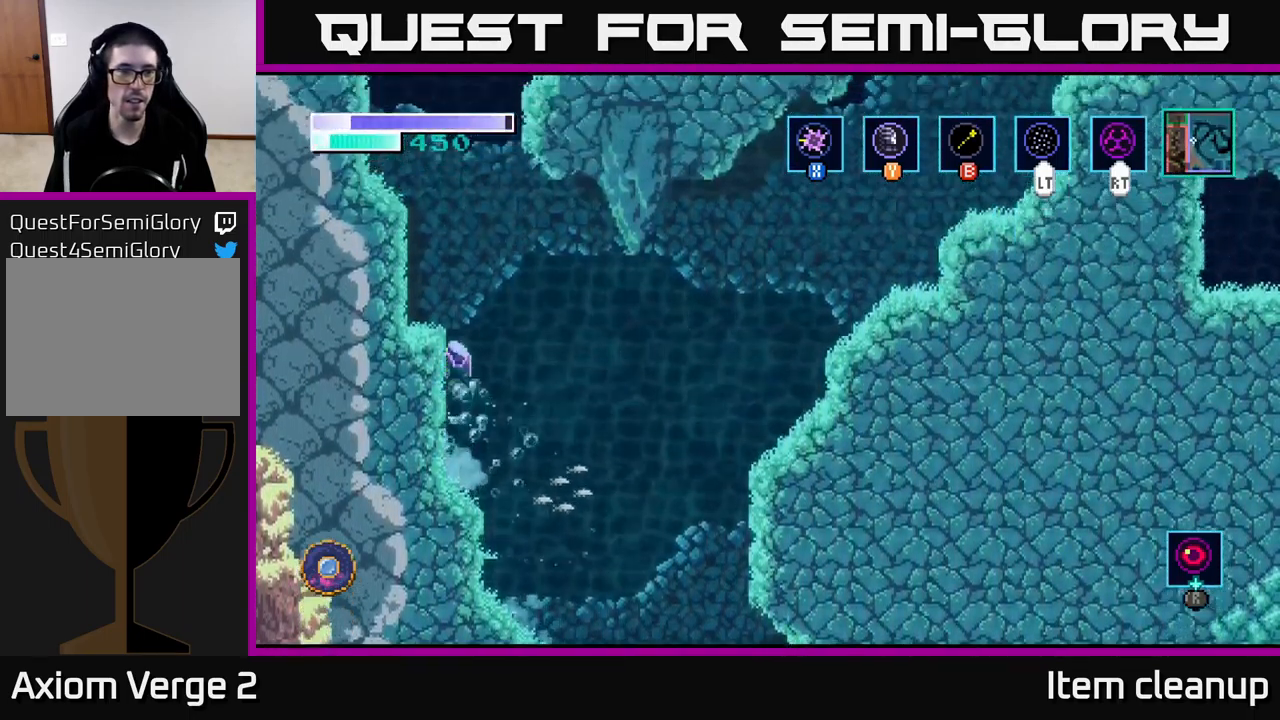
{"buttons": [], "left_stick": "center", "right_stick": "center", "events": [[217, "left_stick", "up-left"], [234, "A", "up"], [317, "left_stick", "left"], [434, "left_stick", "center"]]}
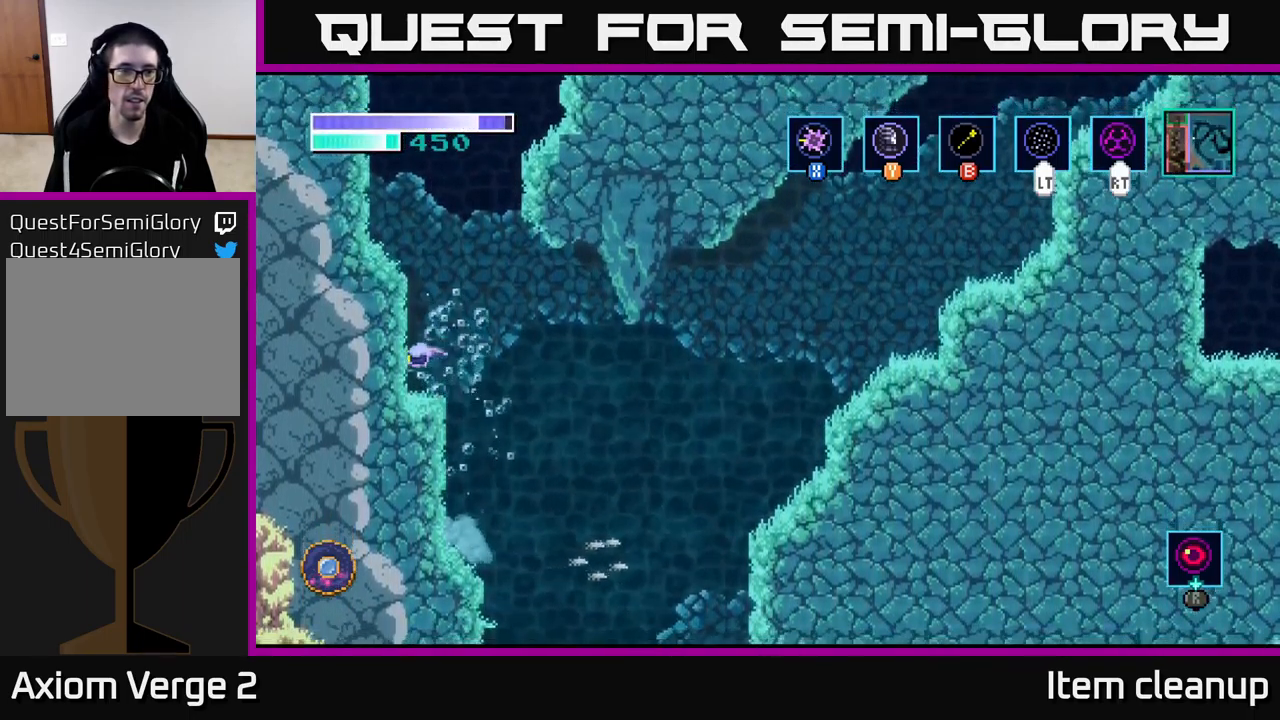
{"buttons": [], "left_stick": "left", "right_stick": "center", "events": [[117, "A", "down"], [350, "left_stick", "left"], [450, "A", "up"]]}
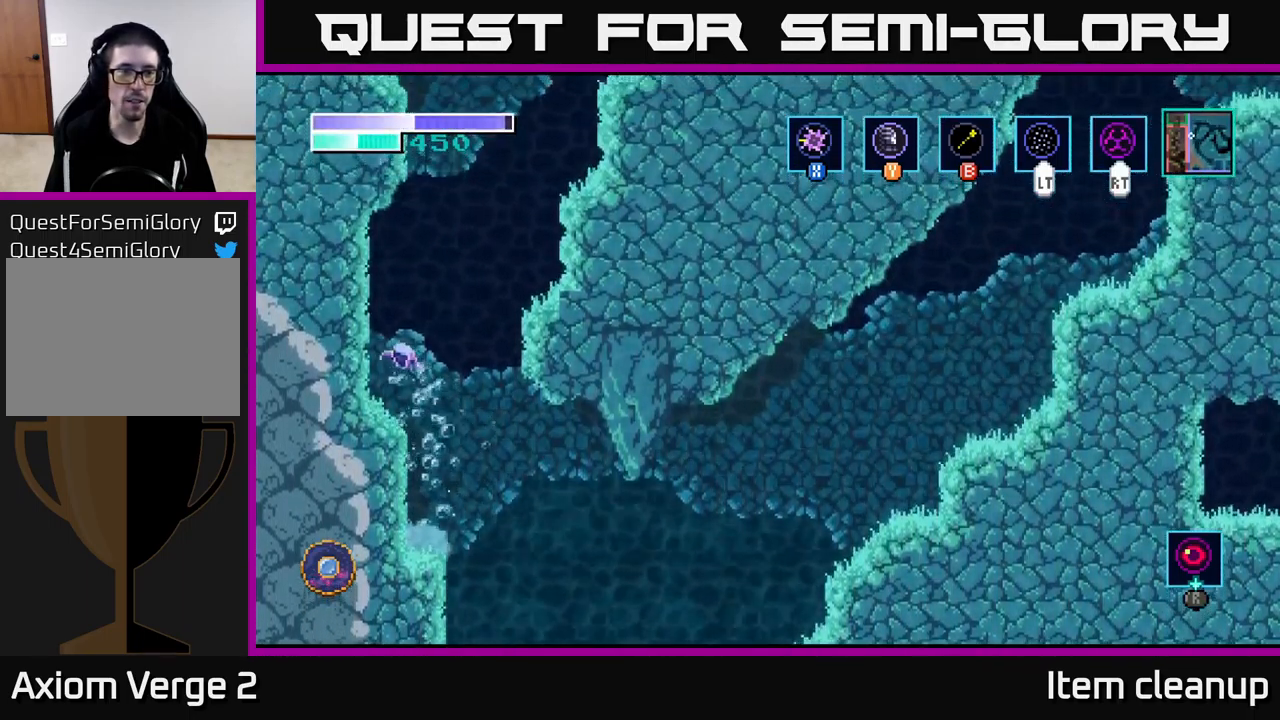
{"buttons": ["A"], "left_stick": "right", "right_stick": "center", "events": [[200, "left_stick", "center"], [250, "left_stick", "right"], [284, "A", "down"]]}
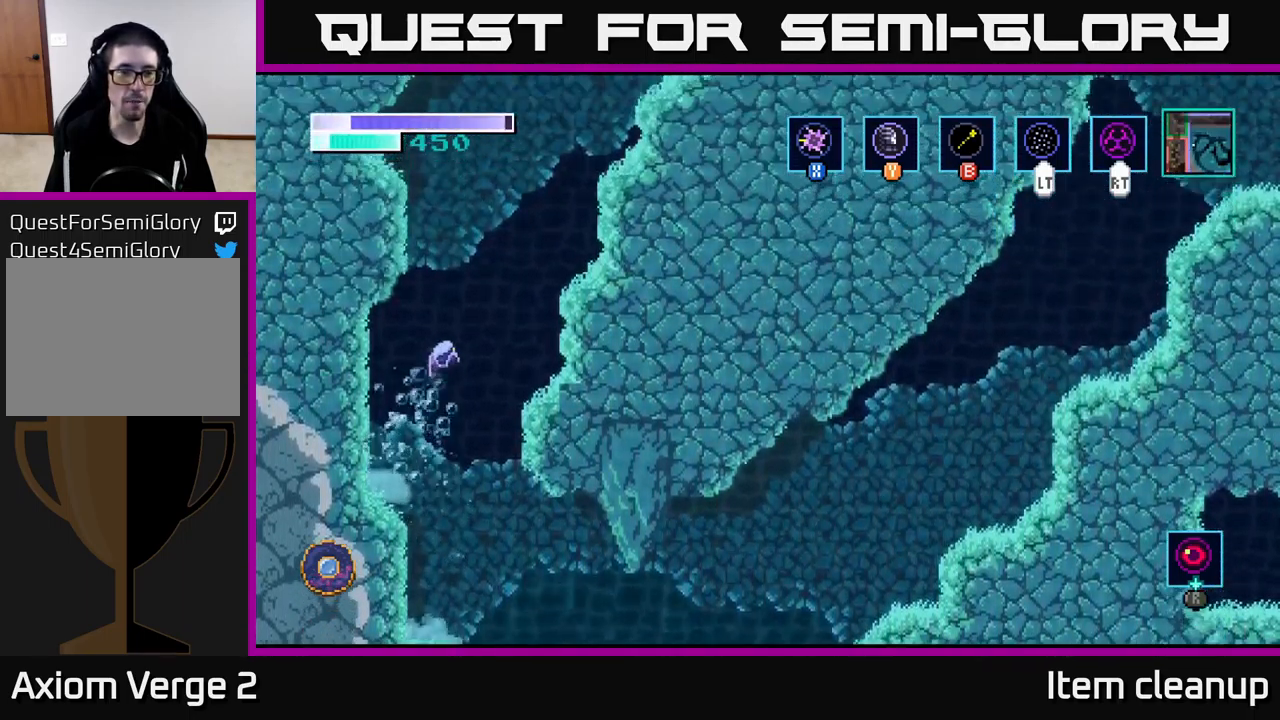
{"buttons": [], "left_stick": "right", "right_stick": "center", "events": [[416, "A", "up"]]}
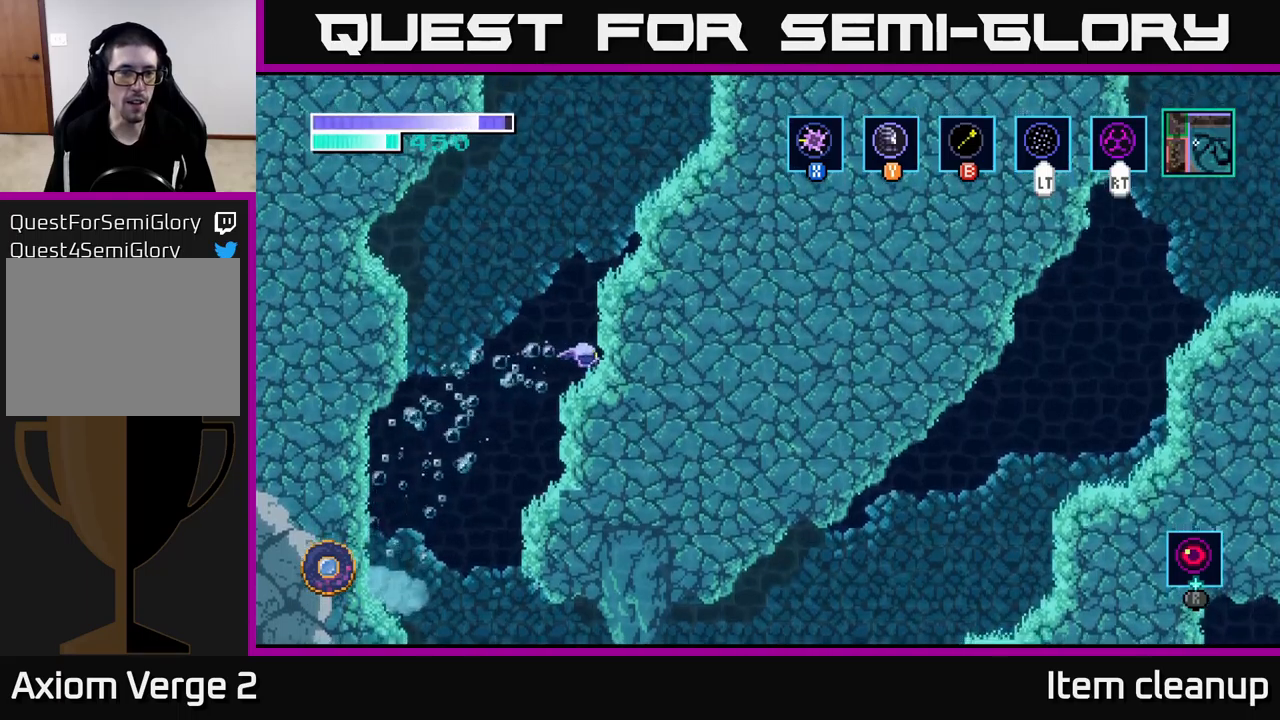
{"buttons": ["A"], "left_stick": "right", "right_stick": "center", "events": [[83, "left_stick", "center"], [166, "A", "down"], [433, "left_stick", "right"]]}
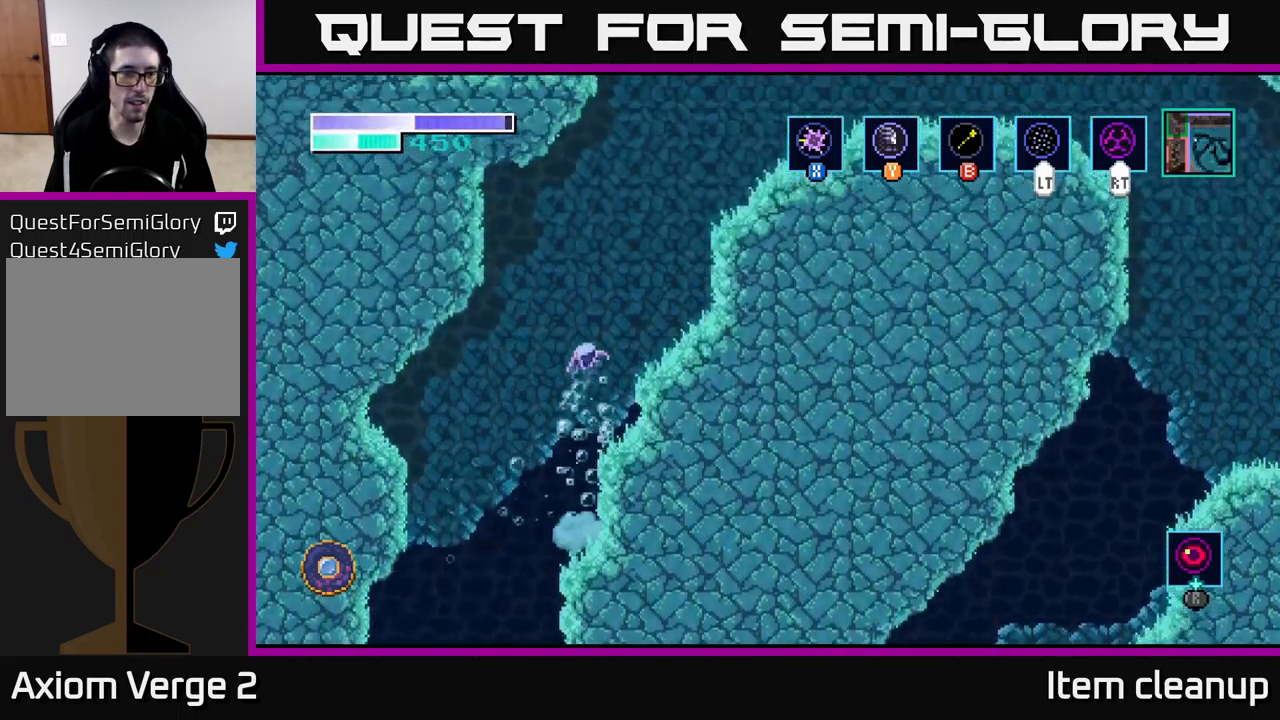
{"buttons": ["A"], "left_stick": "up-right", "right_stick": "center", "events": [[116, "A", "up"], [416, "left_stick", "up-right"], [450, "A", "down"]]}
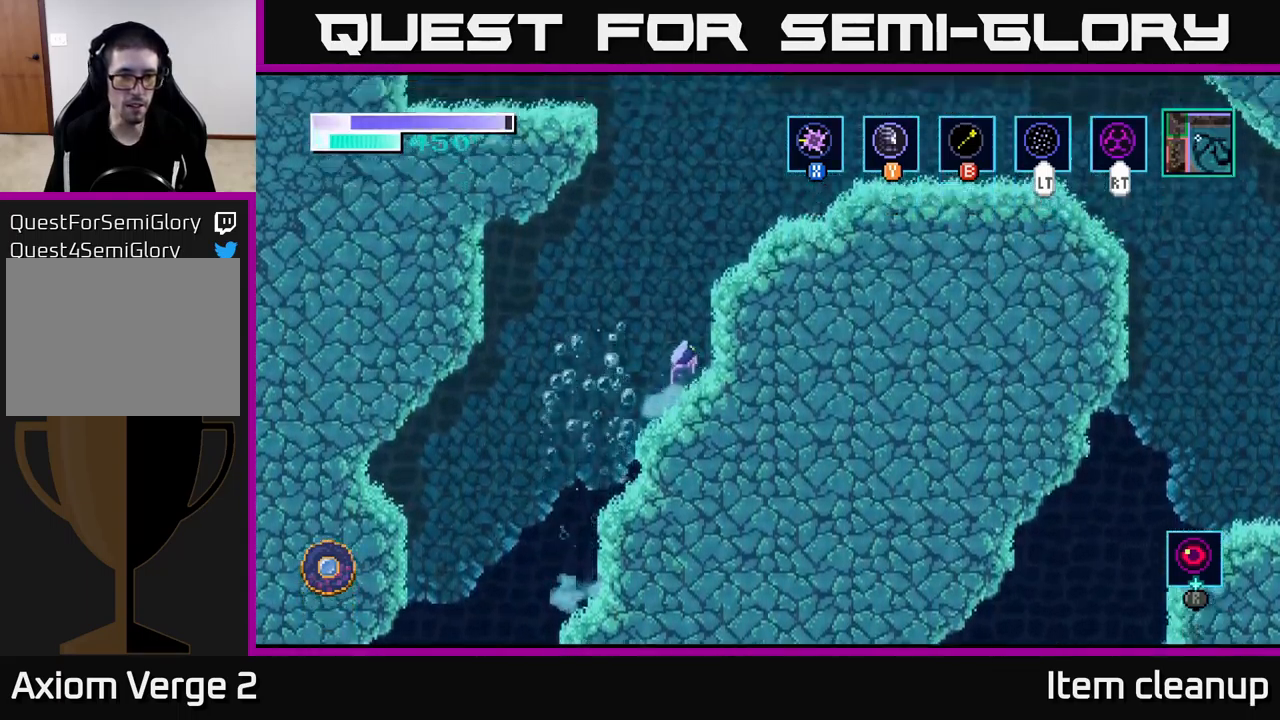
{"buttons": [], "left_stick": "right", "right_stick": "center", "events": [[250, "left_stick", "right"], [383, "A", "up"]]}
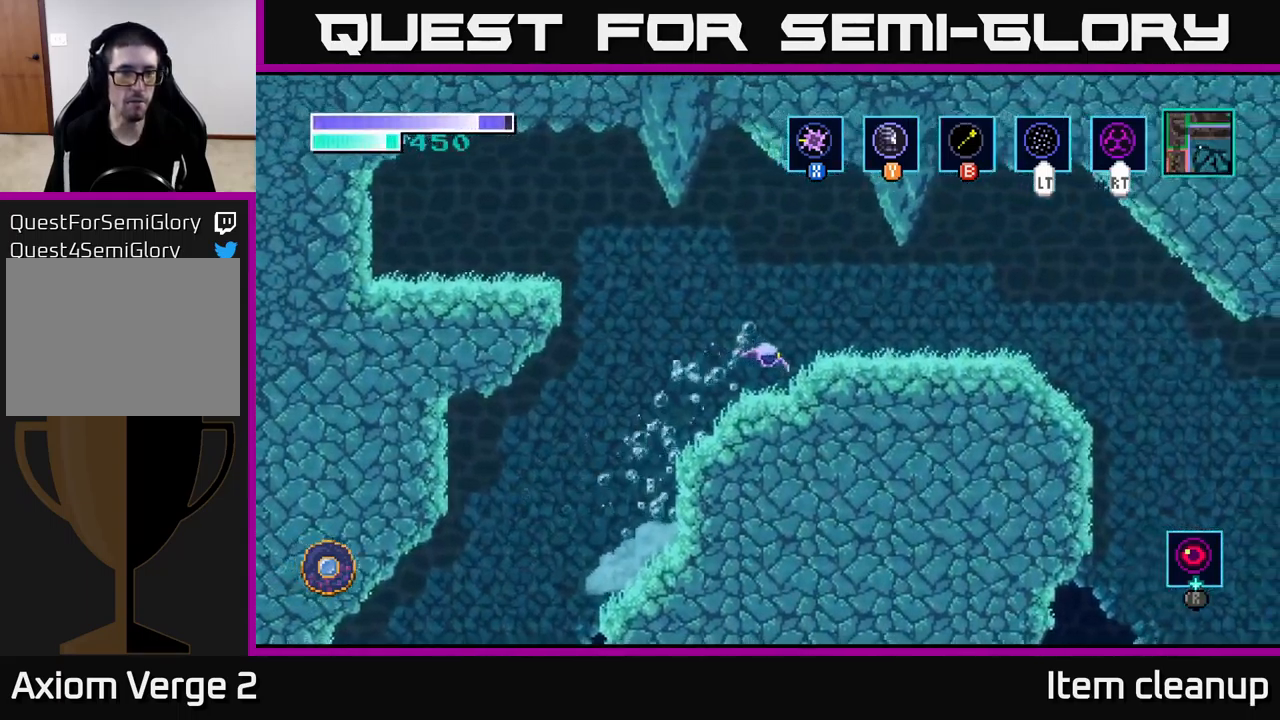
{"buttons": [], "left_stick": "right", "right_stick": "center", "events": [[16, "left_stick", "center"], [200, "left_stick", "right"]]}
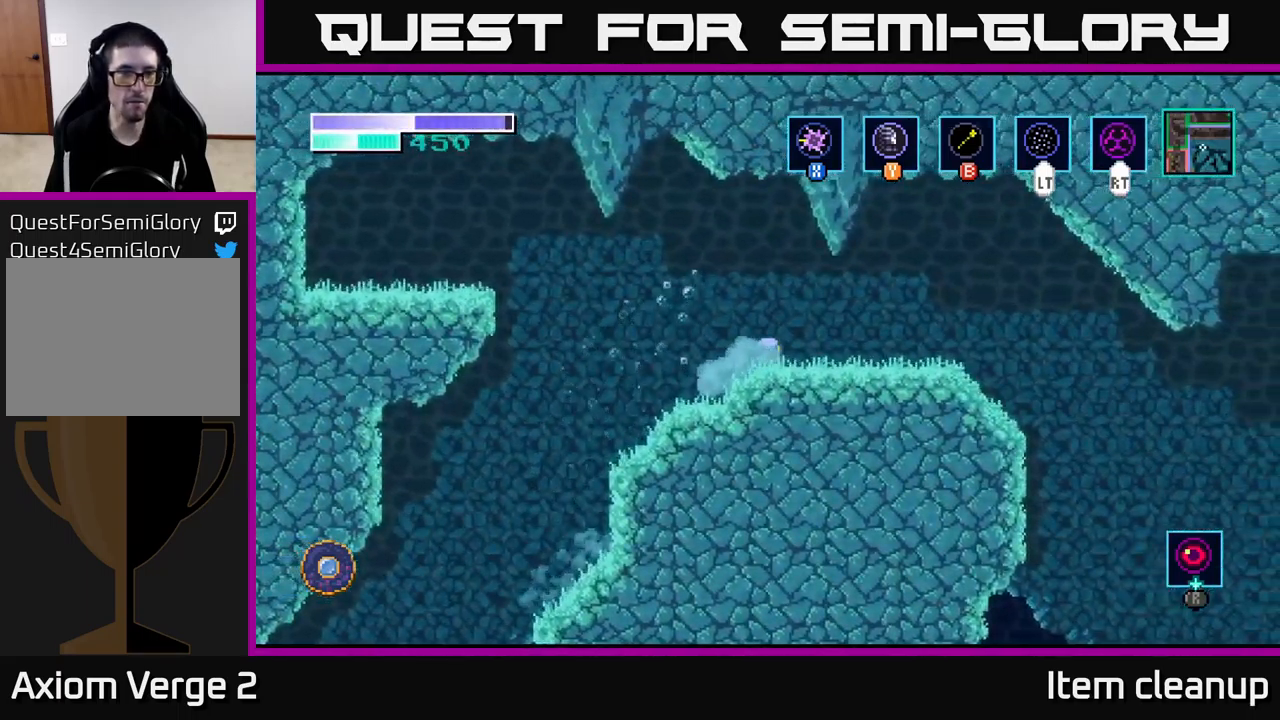
{"buttons": ["A"], "left_stick": "left", "right_stick": "center", "events": [[33, "left_stick", "left"], [350, "A", "down"]]}
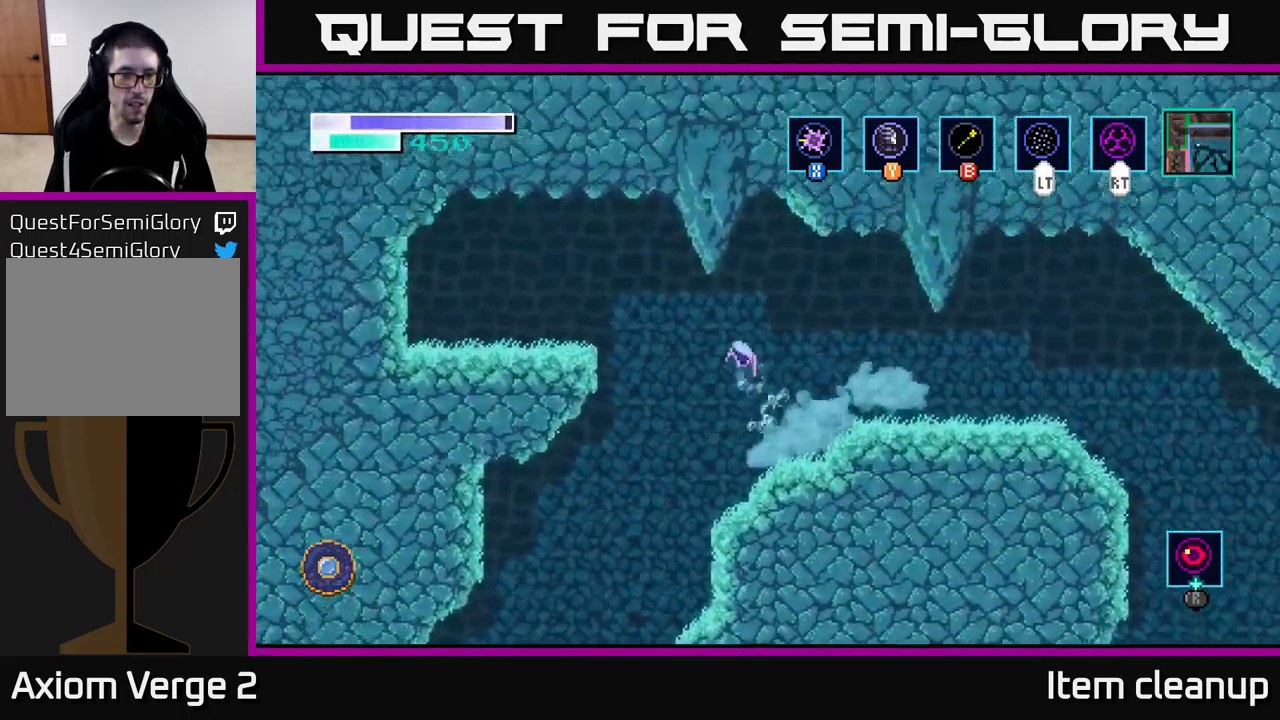
{"buttons": ["A"], "left_stick": "left", "right_stick": "center", "events": [[316, "A", "up"], [500, "A", "down"]]}
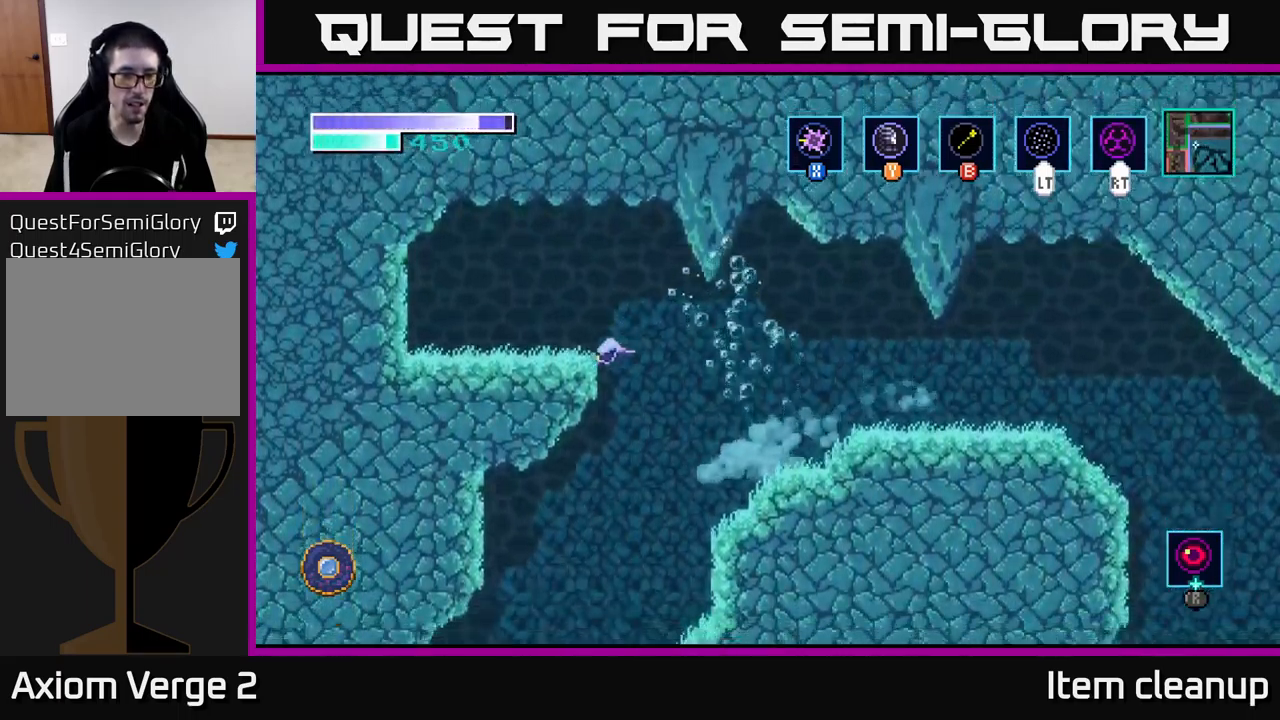
{"buttons": ["X"], "left_stick": "left", "right_stick": "center", "events": [[433, "A", "up"], [450, "X", "down"]]}
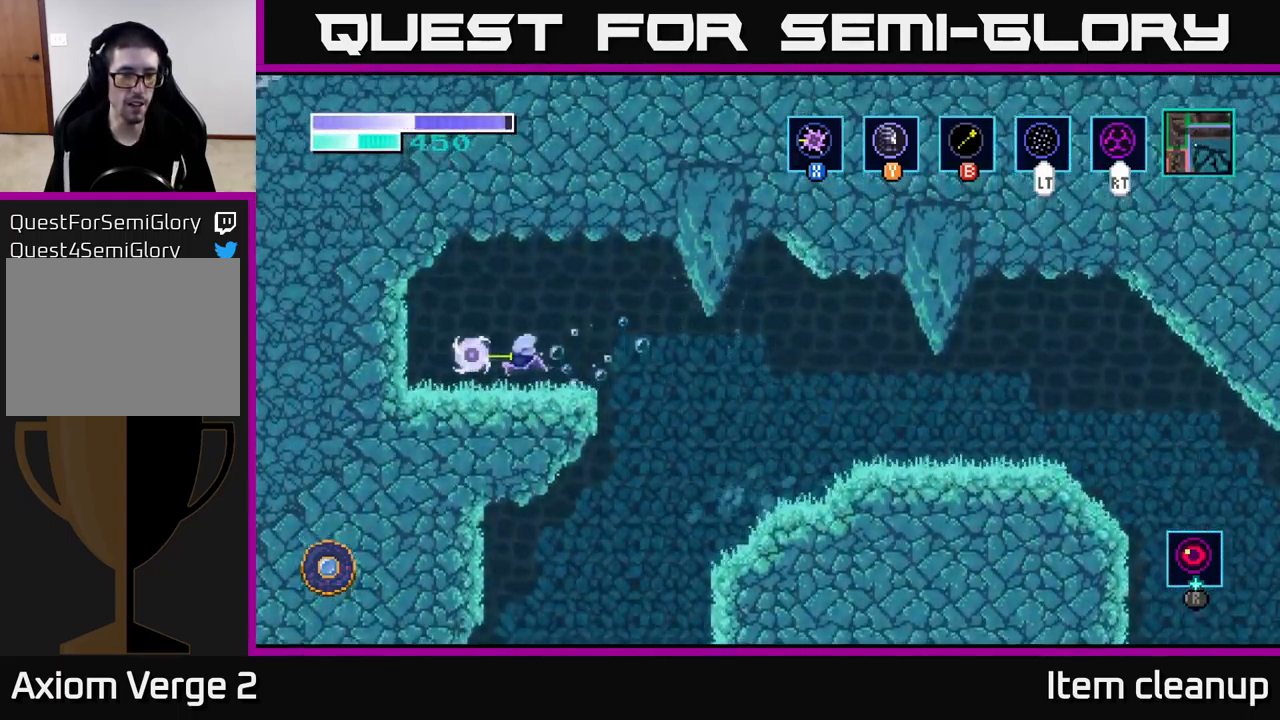
{"buttons": ["A", "X"], "left_stick": "left", "right_stick": "center", "events": [[83, "X", "up"], [266, "X", "down"], [316, "A", "down"], [333, "X", "up"], [466, "X", "down"]]}
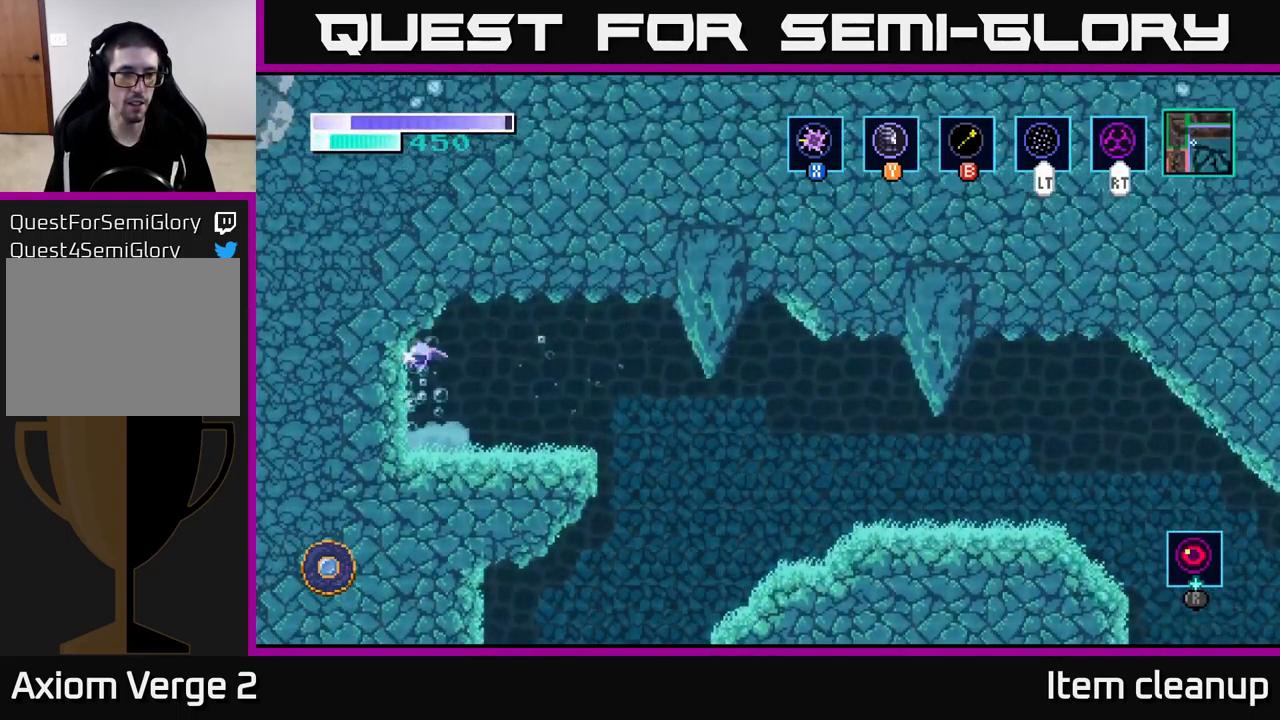
{"buttons": [], "left_stick": "right", "right_stick": "center", "events": [[33, "left_stick", "center"], [50, "X", "up"], [133, "X", "down"], [216, "A", "up"], [216, "left_stick", "right"], [233, "X", "up"]]}
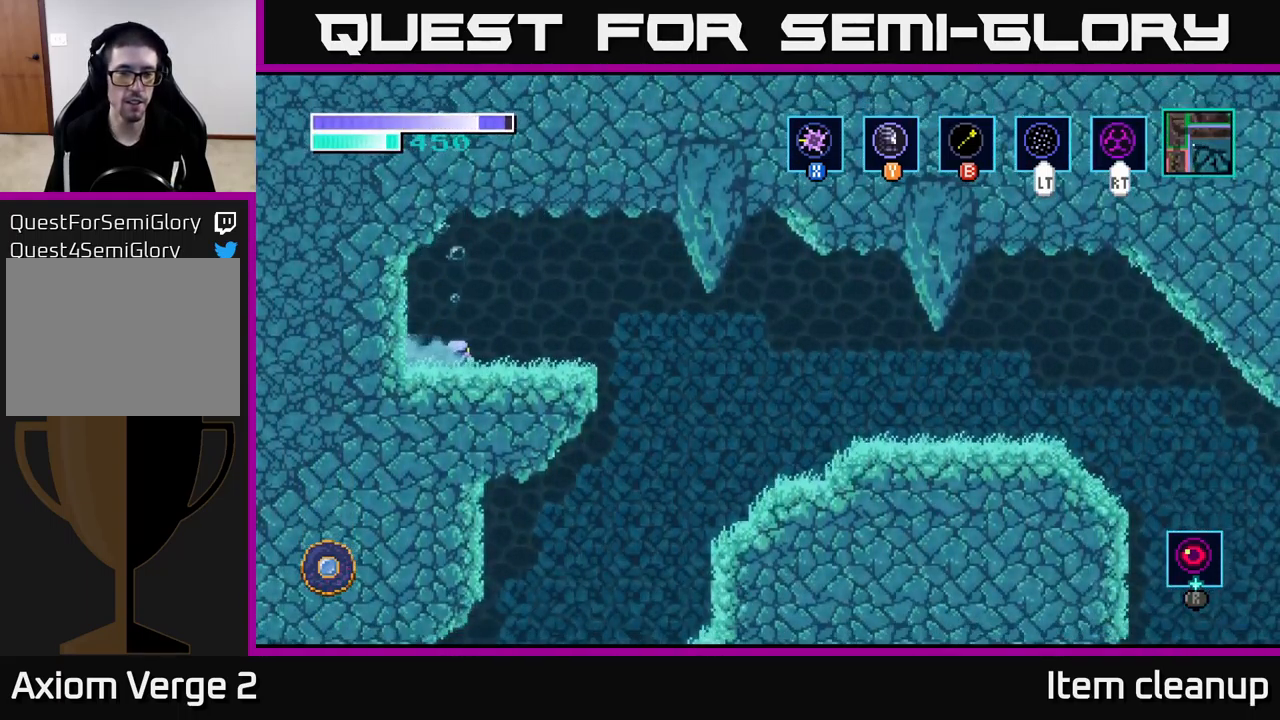
{"buttons": [], "left_stick": "right", "right_stick": "center", "events": [[316, "A", "down"], [500, "A", "up"]]}
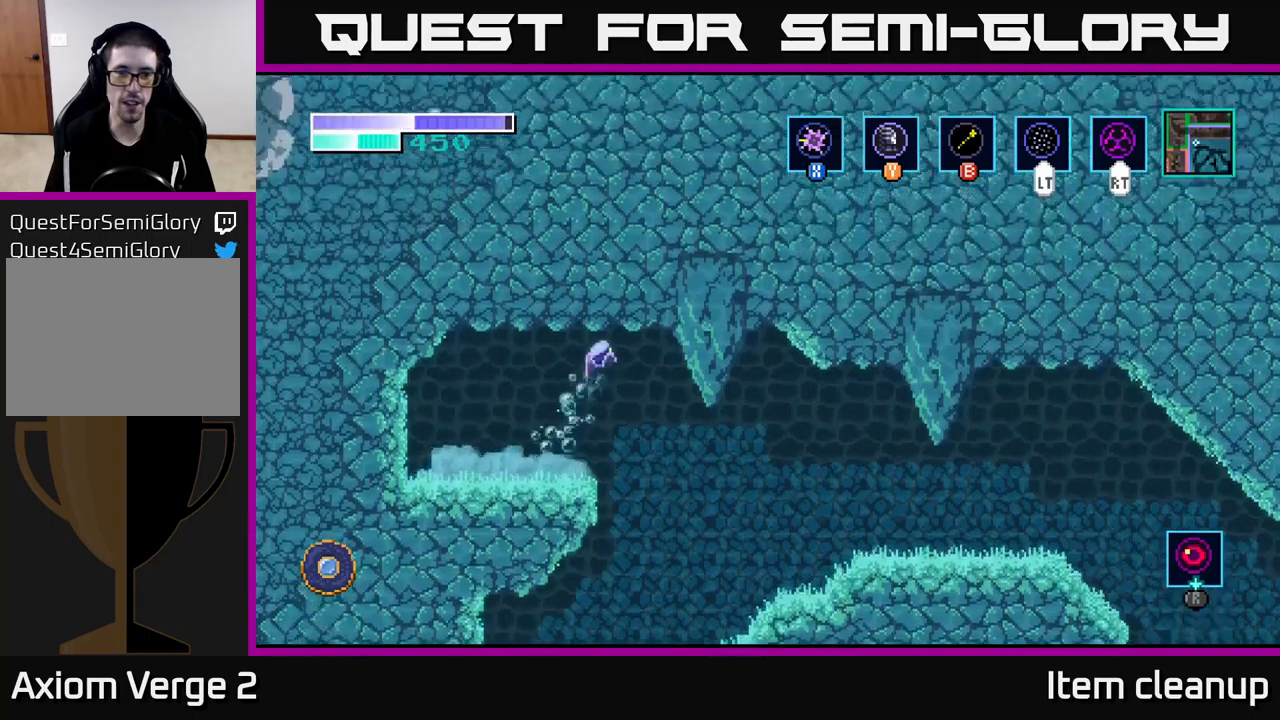
{"buttons": [], "left_stick": "right", "right_stick": "center", "events": [[33, "X", "down"], [183, "X", "up"]]}
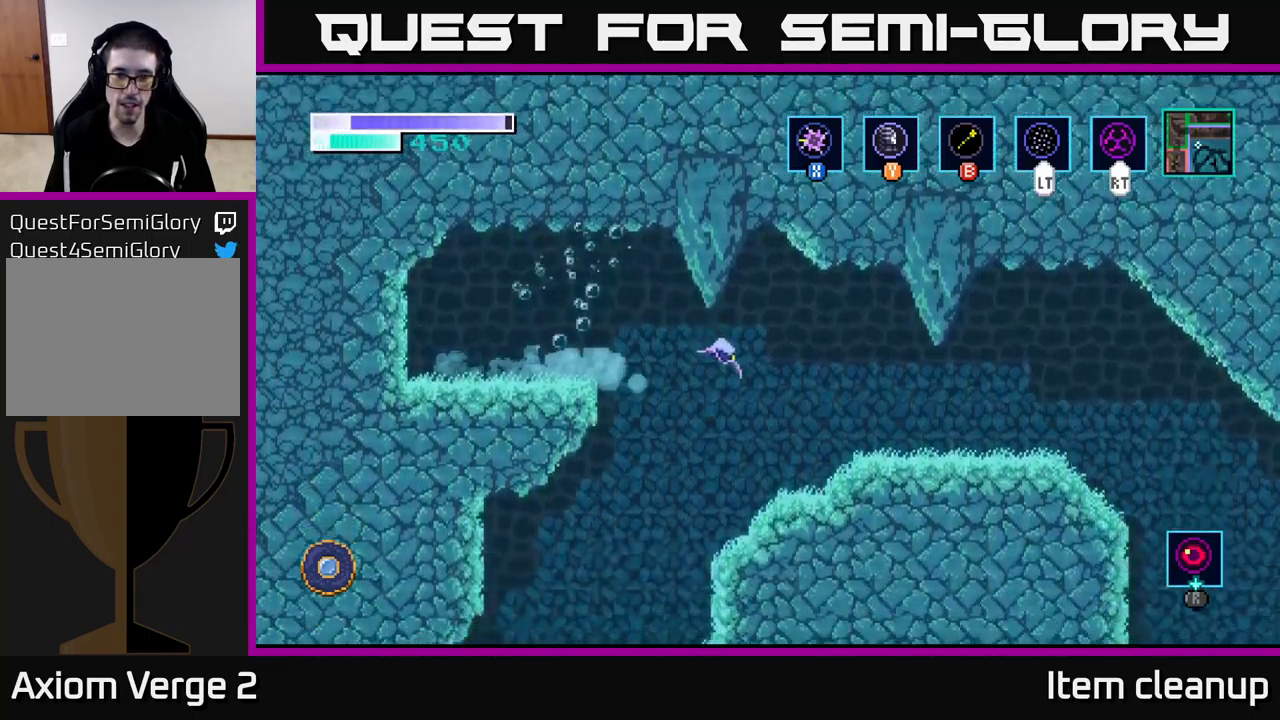
{"buttons": [], "left_stick": "right", "right_stick": "center", "events": [[317, "A", "down"], [417, "A", "up"]]}
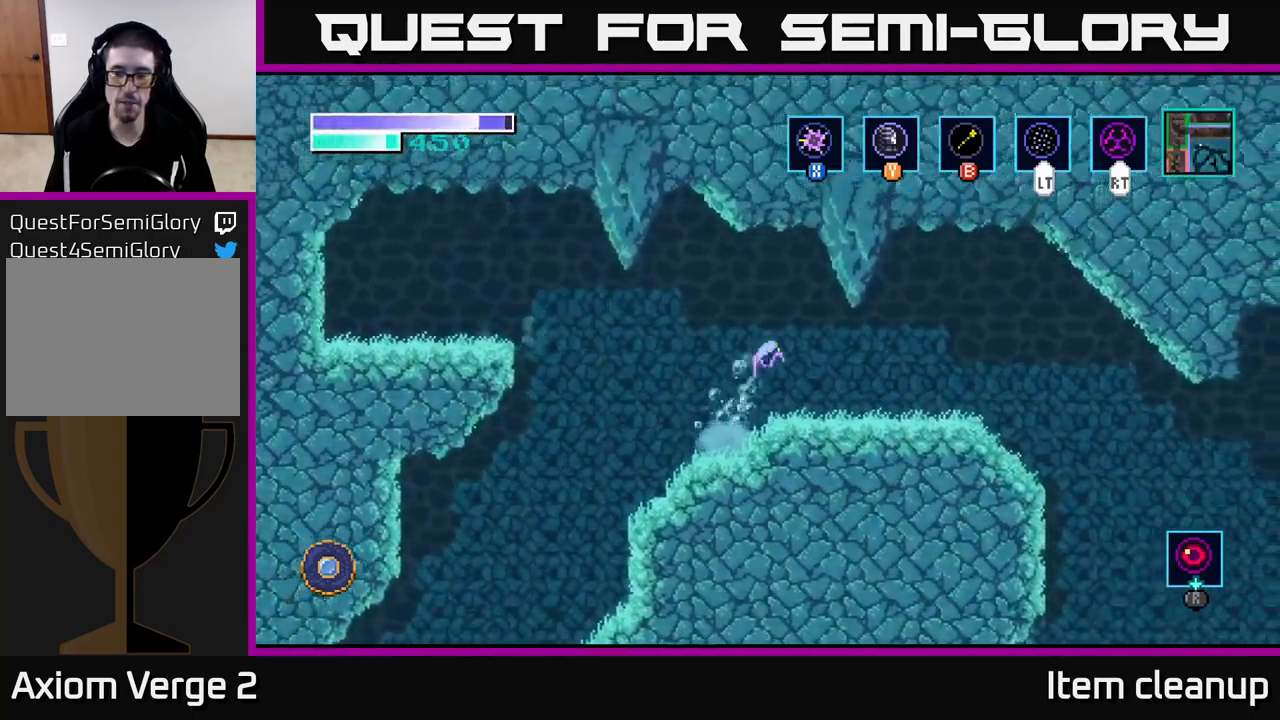
{"buttons": [], "left_stick": "right", "right_stick": "center", "events": []}
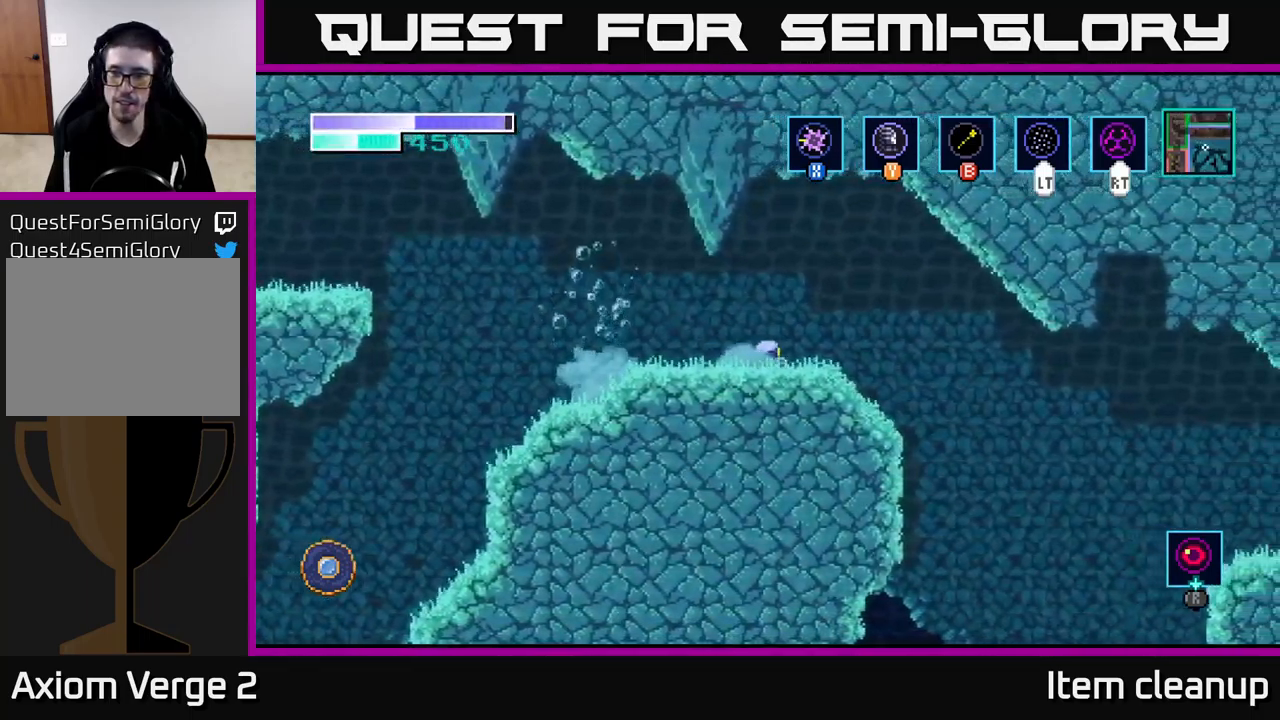
{"buttons": [], "left_stick": "right", "right_stick": "center", "events": [[117, "A", "down"], [200, "A", "up"]]}
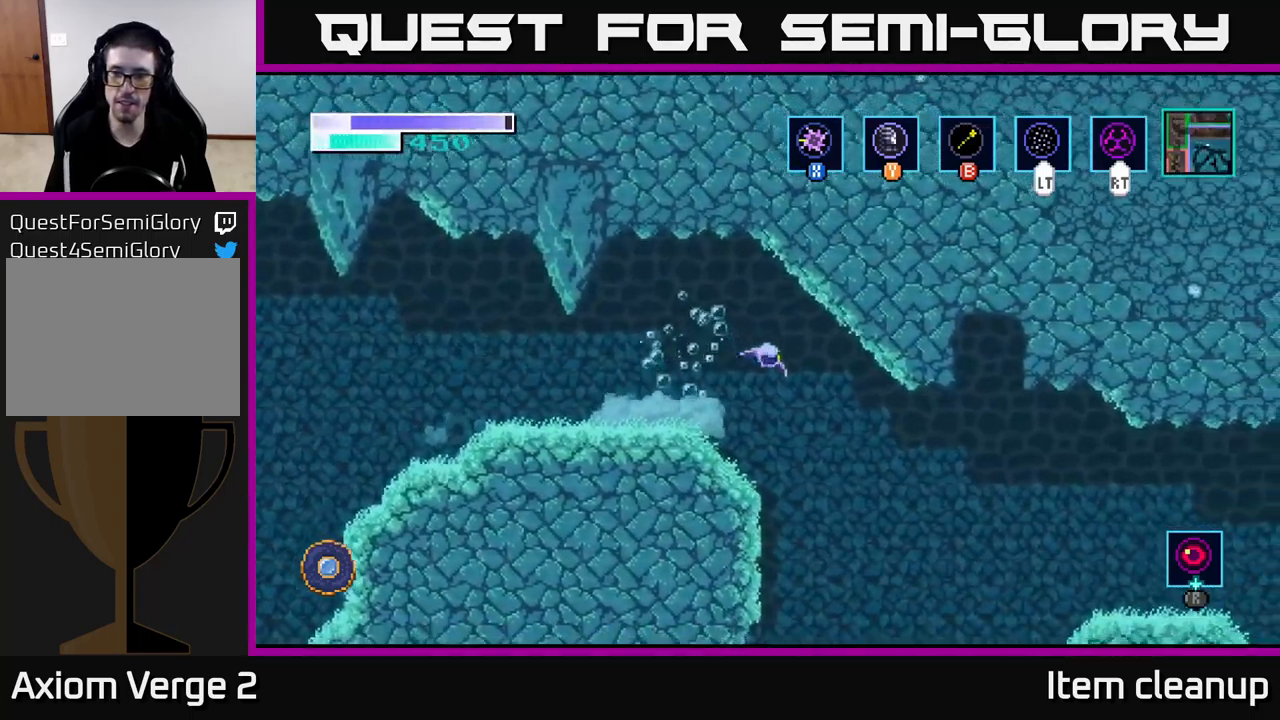
{"buttons": [], "left_stick": "right", "right_stick": "center", "events": [[333, "A", "down"], [500, "A", "up"]]}
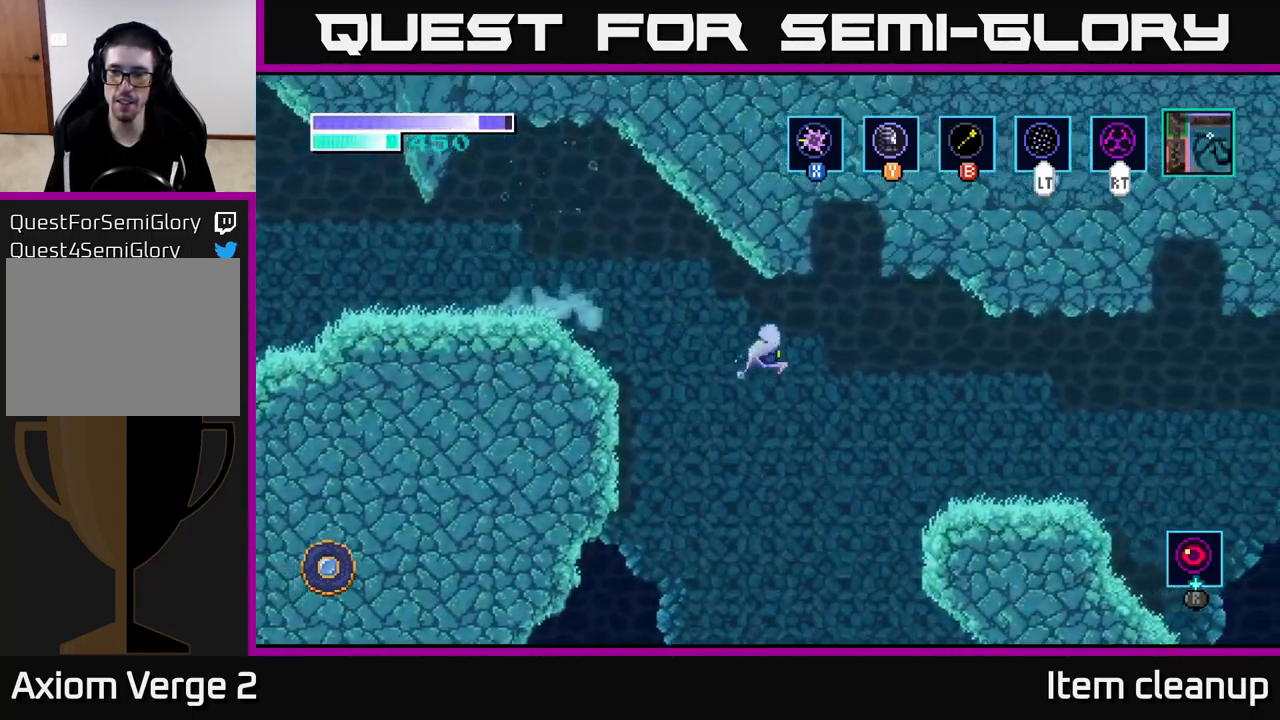
{"buttons": [], "left_stick": "right", "right_stick": "center", "events": [[183, "A", "down"], [383, "A", "up"]]}
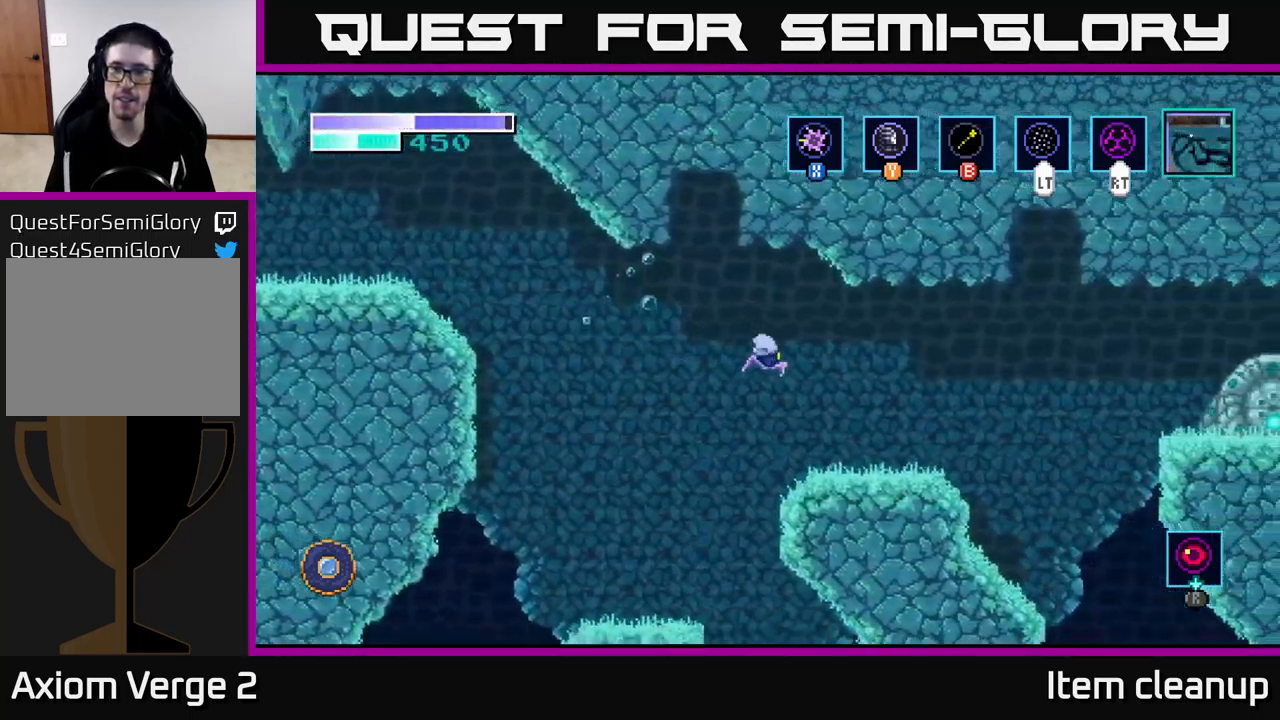
{"buttons": ["A"], "left_stick": "center", "right_stick": "center", "events": [[333, "left_stick", "center"], [500, "A", "down"]]}
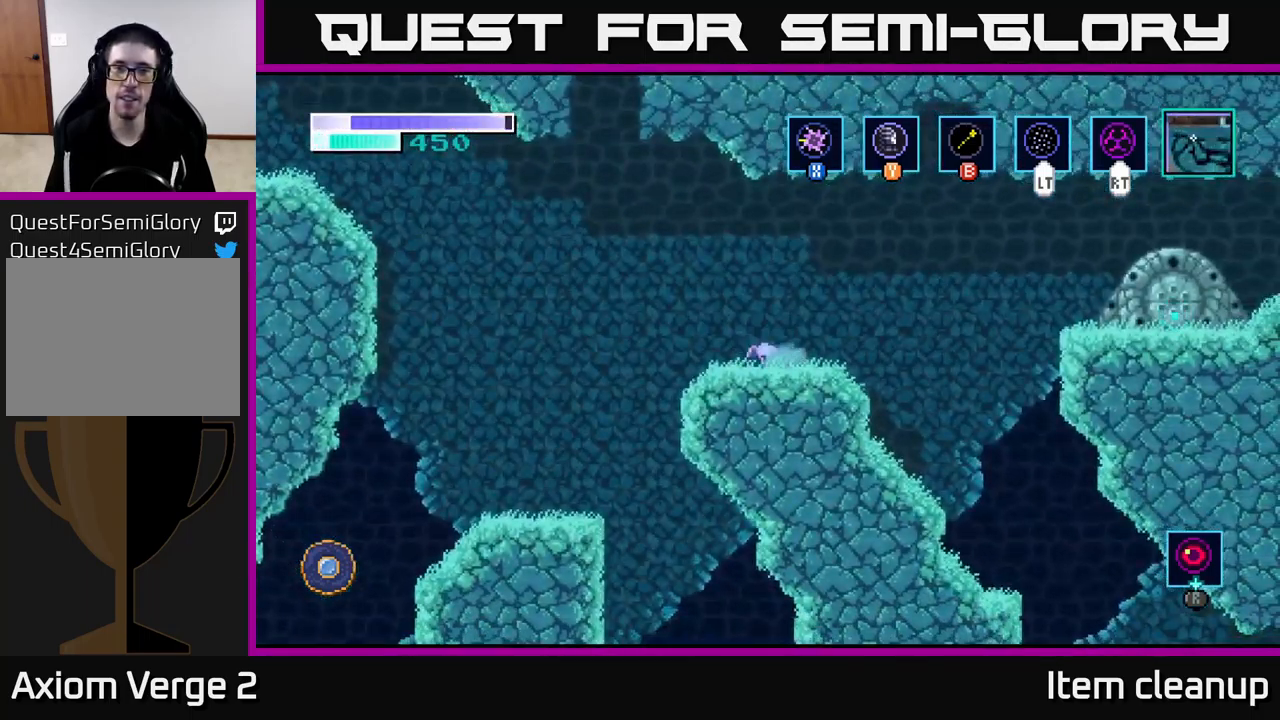
{"buttons": ["A"], "left_stick": "center", "right_stick": "center", "events": []}